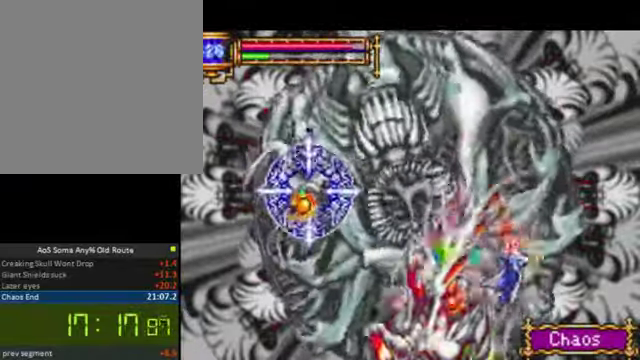
Gameplay with a controller (PlayStation layout); each line is a JSON object with the inputs held at the frame after it. "button_events" lists button changes between this image and that frame as [ms after this image, input, new state], when the widget could be followed in between (sticks are given only as held states). Not read: DPAD_LEFT L3 R3 right_stick.
{"buttons": ["DPAD_RIGHT"], "left_stick": "center", "button_events": [[267, "CROSS", "down"], [400, "CROSS", "up"], [500, "DPAD_RIGHT", "down"]]}
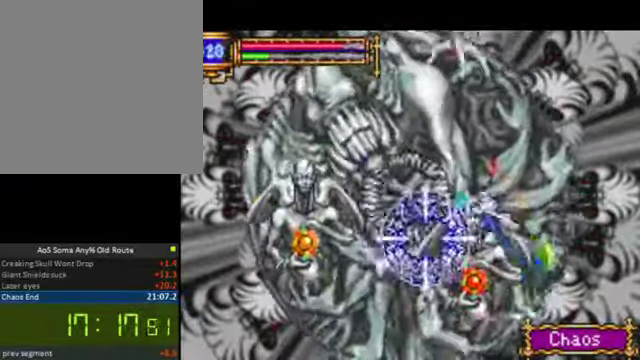
{"buttons": [], "left_stick": "center", "button_events": [[34, "SQUARE", "down"], [167, "DPAD_RIGHT", "up"], [200, "SQUARE", "up"]]}
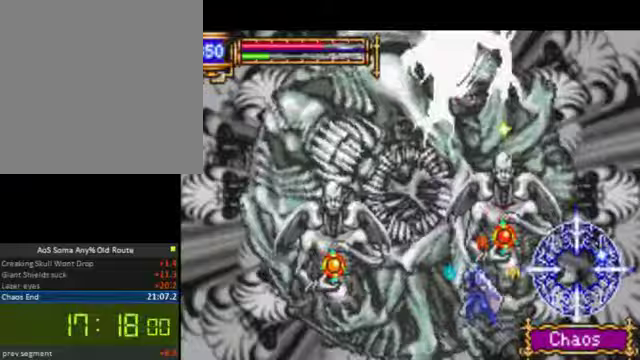
{"buttons": [], "left_stick": "center", "button_events": [[67, "CROSS", "down"], [133, "DPAD_RIGHT", "down"], [200, "CROSS", "up"], [267, "SQUARE", "down"], [367, "DPAD_RIGHT", "up"], [367, "SQUARE", "up"]]}
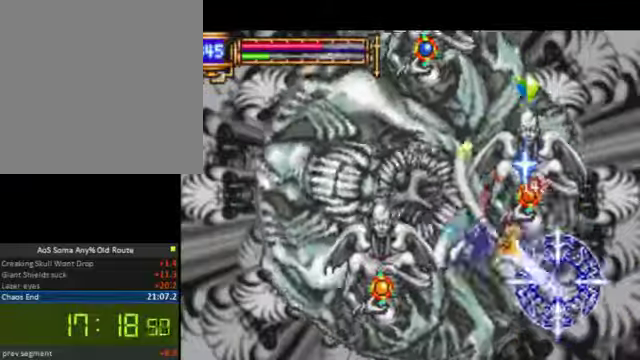
{"buttons": [], "left_stick": "center", "button_events": [[133, "CROSS", "down"], [267, "DPAD_RIGHT", "down"], [300, "CROSS", "up"], [333, "SQUARE", "down"], [500, "DPAD_RIGHT", "up"], [500, "SQUARE", "up"]]}
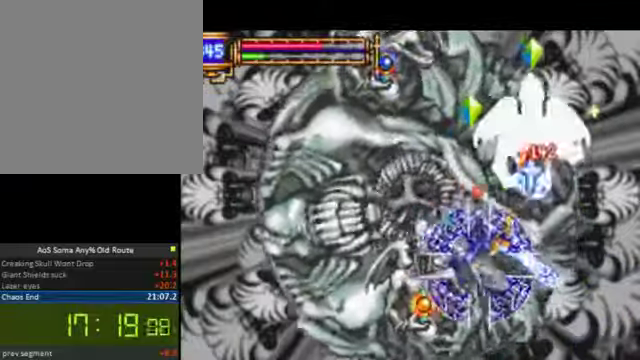
{"buttons": ["SQUARE", "DPAD_RIGHT"], "left_stick": "center", "button_events": [[267, "CROSS", "down"], [333, "DPAD_RIGHT", "down"], [367, "CROSS", "up"], [433, "SQUARE", "down"]]}
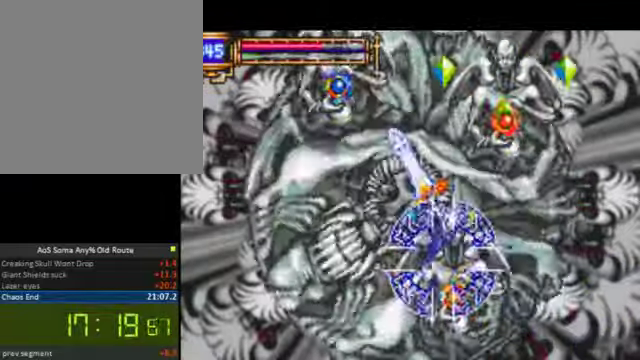
{"buttons": ["CROSS", "DPAD_RIGHT"], "left_stick": "center", "button_events": [[67, "DPAD_RIGHT", "up"], [100, "SQUARE", "up"], [467, "CROSS", "down"], [500, "DPAD_RIGHT", "down"]]}
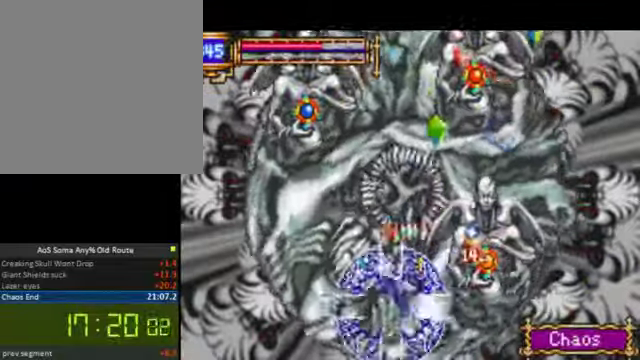
{"buttons": [], "left_stick": "center", "button_events": [[100, "CROSS", "up"], [167, "SQUARE", "down"], [267, "DPAD_RIGHT", "up"], [300, "SQUARE", "up"]]}
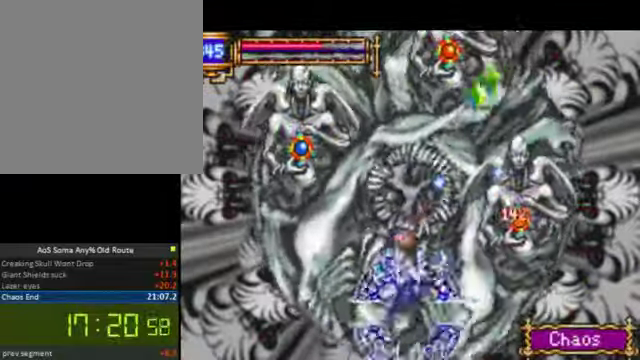
{"buttons": ["SQUARE", "DPAD_RIGHT"], "left_stick": "center", "button_events": [[133, "CROSS", "down"], [167, "DPAD_RIGHT", "down"], [267, "CROSS", "up"], [367, "SQUARE", "down"]]}
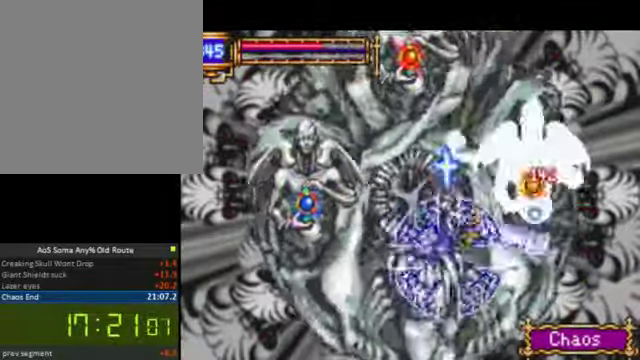
{"buttons": ["SQUARE"], "left_stick": "center", "button_events": [[33, "SQUARE", "up"], [233, "DPAD_RIGHT", "up"], [300, "CROSS", "down"], [433, "CROSS", "up"], [467, "SQUARE", "down"]]}
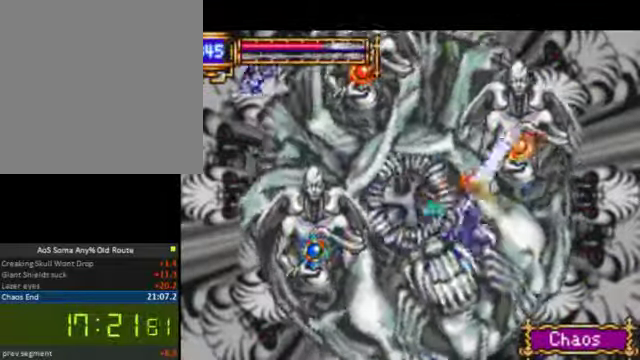
{"buttons": ["CROSS", "DPAD_RIGHT"], "left_stick": "center", "button_events": [[200, "SQUARE", "up"], [333, "DPAD_RIGHT", "down"], [433, "CROSS", "down"]]}
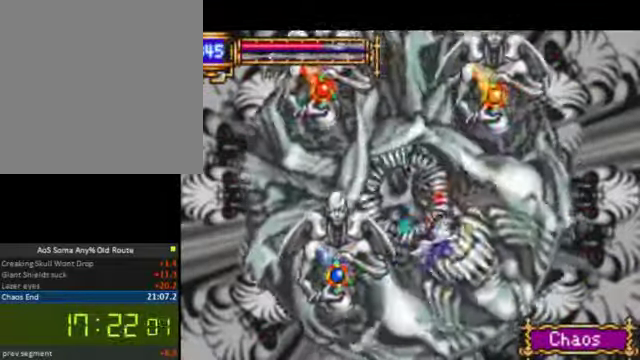
{"buttons": ["CROSS", "DPAD_RIGHT"], "left_stick": "center", "button_events": [[33, "CROSS", "up"], [33, "DPAD_RIGHT", "up"], [100, "SQUARE", "down"], [200, "DPAD_DOWN", "down"], [233, "DPAD_RIGHT", "down"], [233, "SQUARE", "up"], [267, "DPAD_DOWN", "up"], [500, "CROSS", "down"]]}
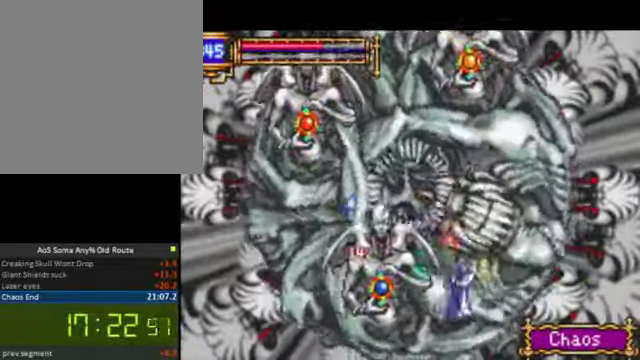
{"buttons": ["DPAD_RIGHT"], "left_stick": "center", "button_events": [[100, "DPAD_RIGHT", "up"], [167, "CROSS", "up"], [233, "SQUARE", "down"], [300, "DPAD_RIGHT", "down"], [333, "SQUARE", "up"]]}
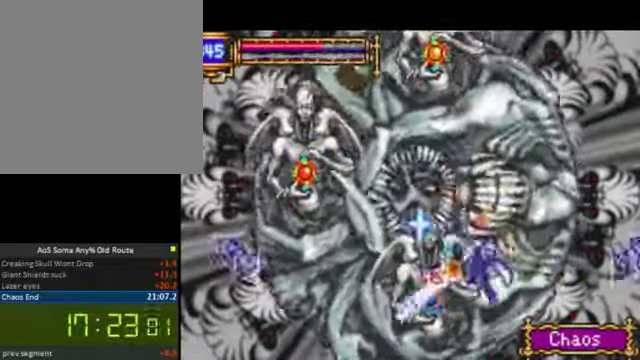
{"buttons": [], "left_stick": "center", "button_events": [[100, "CROSS", "down"], [100, "DPAD_RIGHT", "up"], [200, "CROSS", "up"], [267, "SQUARE", "down"], [366, "SQUARE", "up"]]}
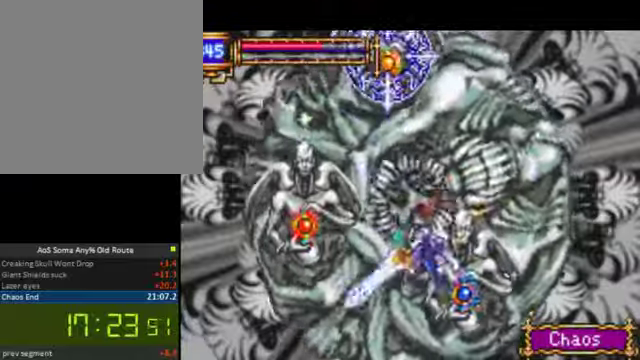
{"buttons": ["SQUARE"], "left_stick": "center", "button_events": [[200, "CROSS", "down"], [300, "DPAD_RIGHT", "down"], [333, "CROSS", "up"], [400, "SQUARE", "down"], [500, "DPAD_RIGHT", "up"]]}
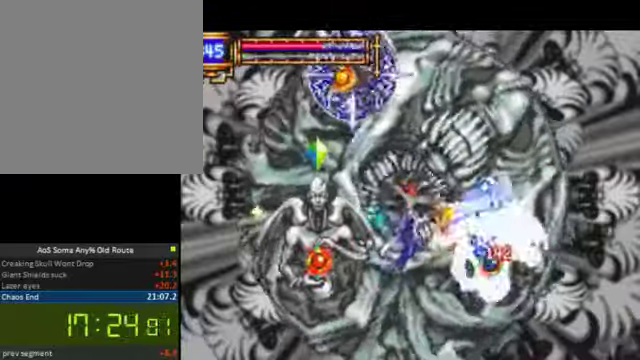
{"buttons": ["SQUARE", "DPAD_RIGHT"], "left_stick": "center", "button_events": [[33, "SQUARE", "up"], [266, "CROSS", "down"], [366, "DPAD_RIGHT", "down"], [400, "CROSS", "up"], [466, "SQUARE", "down"]]}
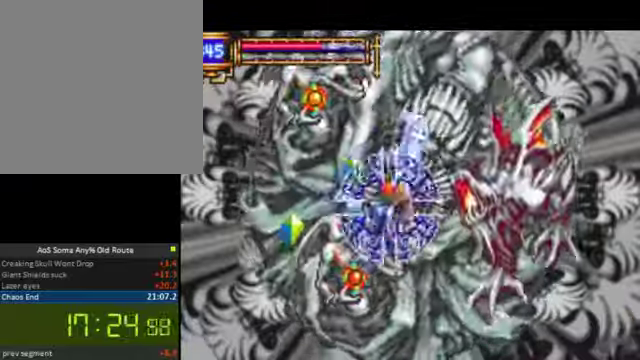
{"buttons": [], "left_stick": "center", "button_events": [[100, "SQUARE", "up"], [133, "DPAD_DOWN", "down"], [166, "DPAD_RIGHT", "up"], [200, "DPAD_DOWN", "up"]]}
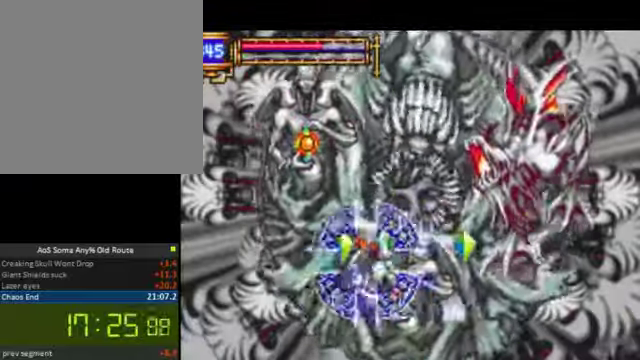
{"buttons": ["CROSS"], "left_stick": "center", "button_events": [[433, "CROSS", "down"]]}
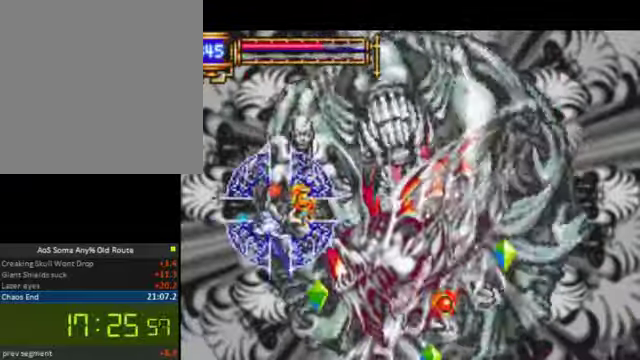
{"buttons": ["DPAD_RIGHT"], "left_stick": "center", "button_events": [[66, "DPAD_RIGHT", "down"], [366, "CROSS", "up"]]}
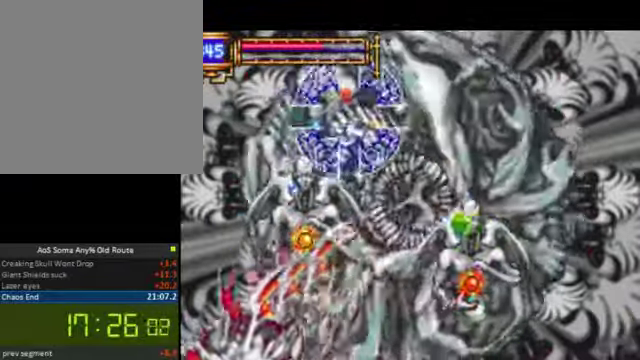
{"buttons": ["DPAD_RIGHT"], "left_stick": "center", "button_events": [[100, "SQUARE", "down"], [300, "SQUARE", "up"]]}
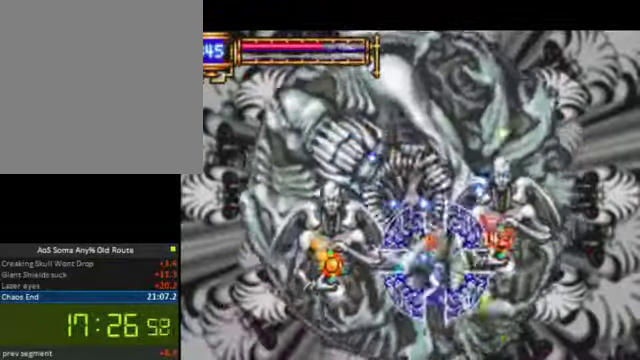
{"buttons": ["DPAD_RIGHT"], "left_stick": "center", "button_events": [[166, "CROSS", "down"], [200, "DPAD_RIGHT", "up"], [266, "CROSS", "up"], [366, "DPAD_RIGHT", "down"], [366, "SQUARE", "down"], [500, "SQUARE", "up"]]}
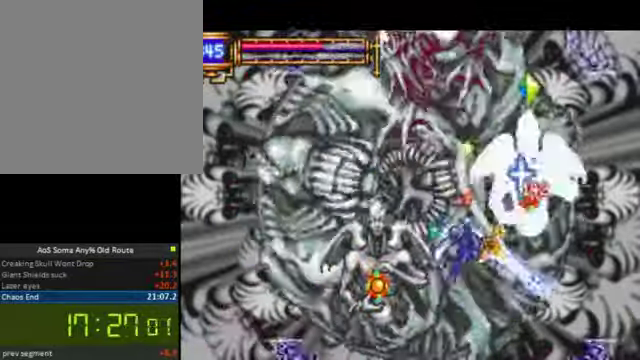
{"buttons": ["SQUARE", "DPAD_RIGHT"], "left_stick": "center", "button_events": [[66, "DPAD_RIGHT", "up"], [266, "CROSS", "down"], [433, "CROSS", "up"], [466, "DPAD_RIGHT", "down"], [500, "SQUARE", "down"]]}
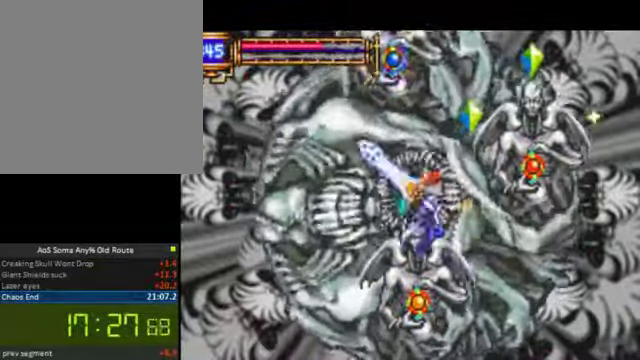
{"buttons": ["CROSS", "DPAD_RIGHT"], "left_stick": "center", "button_events": [[133, "DPAD_RIGHT", "up"], [133, "SQUARE", "up"], [433, "CROSS", "down"], [500, "DPAD_RIGHT", "down"]]}
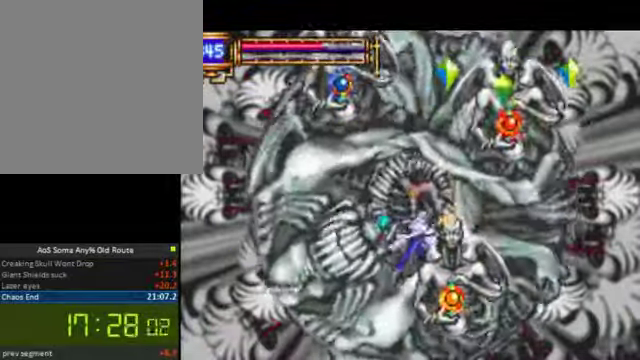
{"buttons": [], "left_stick": "center", "button_events": [[33, "CROSS", "up"], [100, "SQUARE", "down"], [200, "DPAD_RIGHT", "up"], [233, "SQUARE", "up"]]}
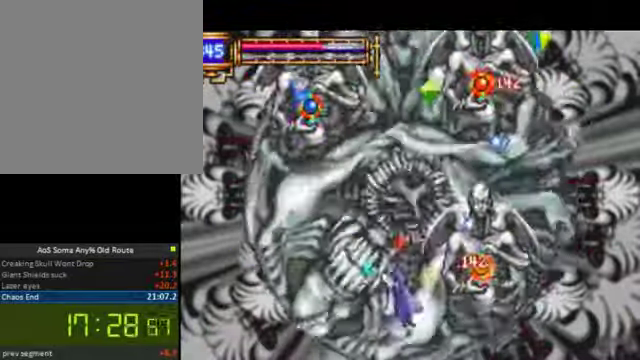
{"buttons": [], "left_stick": "center", "button_events": [[66, "CROSS", "down"], [100, "DPAD_RIGHT", "down"], [200, "CROSS", "up"], [267, "SQUARE", "down"], [434, "SQUARE", "up"], [467, "DPAD_RIGHT", "up"]]}
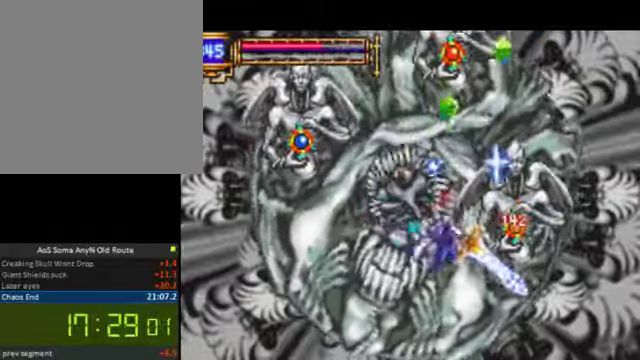
{"buttons": ["SQUARE", "DPAD_RIGHT"], "left_stick": "center", "button_events": [[234, "CROSS", "down"], [367, "CROSS", "up"], [367, "DPAD_RIGHT", "down"], [467, "SQUARE", "down"]]}
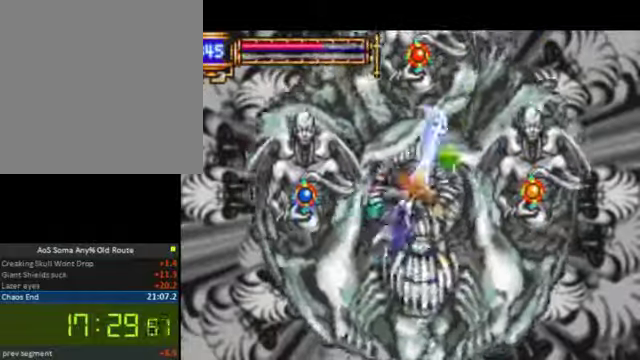
{"buttons": [], "left_stick": "center", "button_events": [[100, "SQUARE", "up"], [134, "DPAD_RIGHT", "up"], [367, "CROSS", "down"], [500, "CROSS", "up"]]}
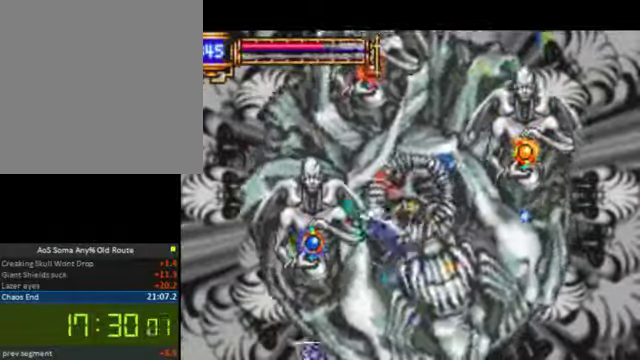
{"buttons": ["CROSS"], "left_stick": "center", "button_events": [[34, "DPAD_RIGHT", "down"], [34, "SQUARE", "down"], [200, "SQUARE", "up"], [334, "DPAD_DOWN", "down"], [367, "DPAD_RIGHT", "up"], [400, "DPAD_DOWN", "up"], [467, "CROSS", "down"]]}
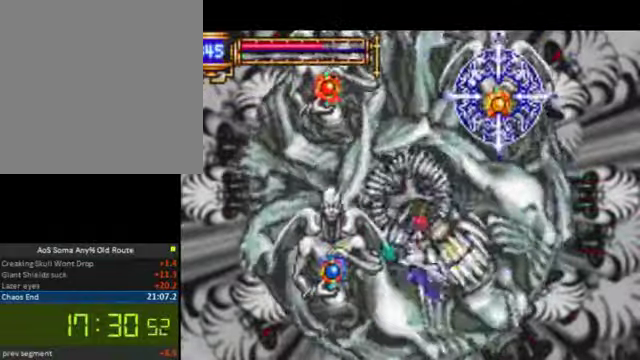
{"buttons": ["DPAD_RIGHT"], "left_stick": "center", "button_events": [[67, "CROSS", "up"], [134, "SQUARE", "down"], [234, "DPAD_RIGHT", "down"], [234, "SQUARE", "up"]]}
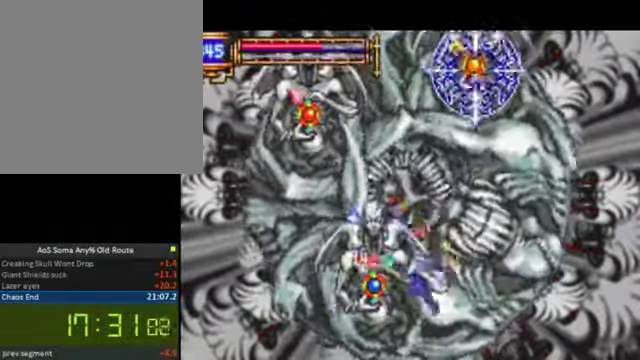
{"buttons": ["DPAD_RIGHT"], "left_stick": "center", "button_events": [[67, "CROSS", "down"], [134, "DPAD_RIGHT", "up"], [234, "CROSS", "up"], [300, "SQUARE", "down"], [334, "DPAD_DOWN", "down"], [400, "DPAD_RIGHT", "down"], [434, "DPAD_DOWN", "up"], [467, "SQUARE", "up"]]}
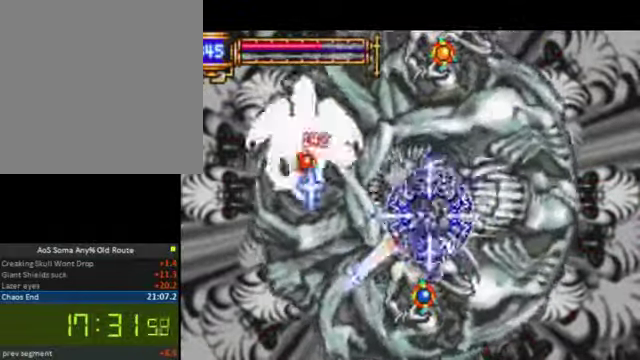
{"buttons": ["SQUARE"], "left_stick": "center", "button_events": [[234, "CROSS", "down"], [234, "DPAD_RIGHT", "up"], [400, "CROSS", "up"], [434, "SQUARE", "down"]]}